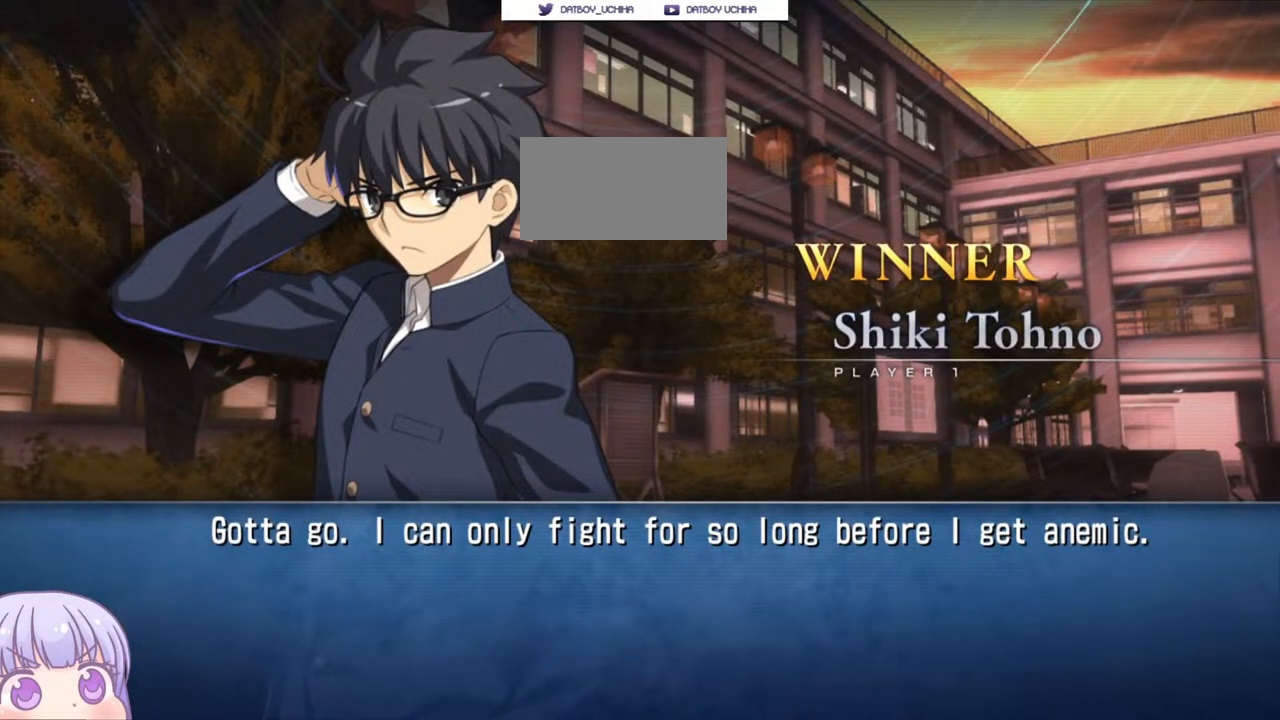
Gameplay with a controller (arcade stick); each line is a JSON object with the inputs held at the frame after it. "events" lists button and stick changes between this image and that frame as [ms after this image, input, new state], when the widget could be followed in between. Not read: L3 R3.
{"buttons": [], "left_stick": "center", "events": [[100, "CROSS", "down"], [250, "CROSS", "up"]]}
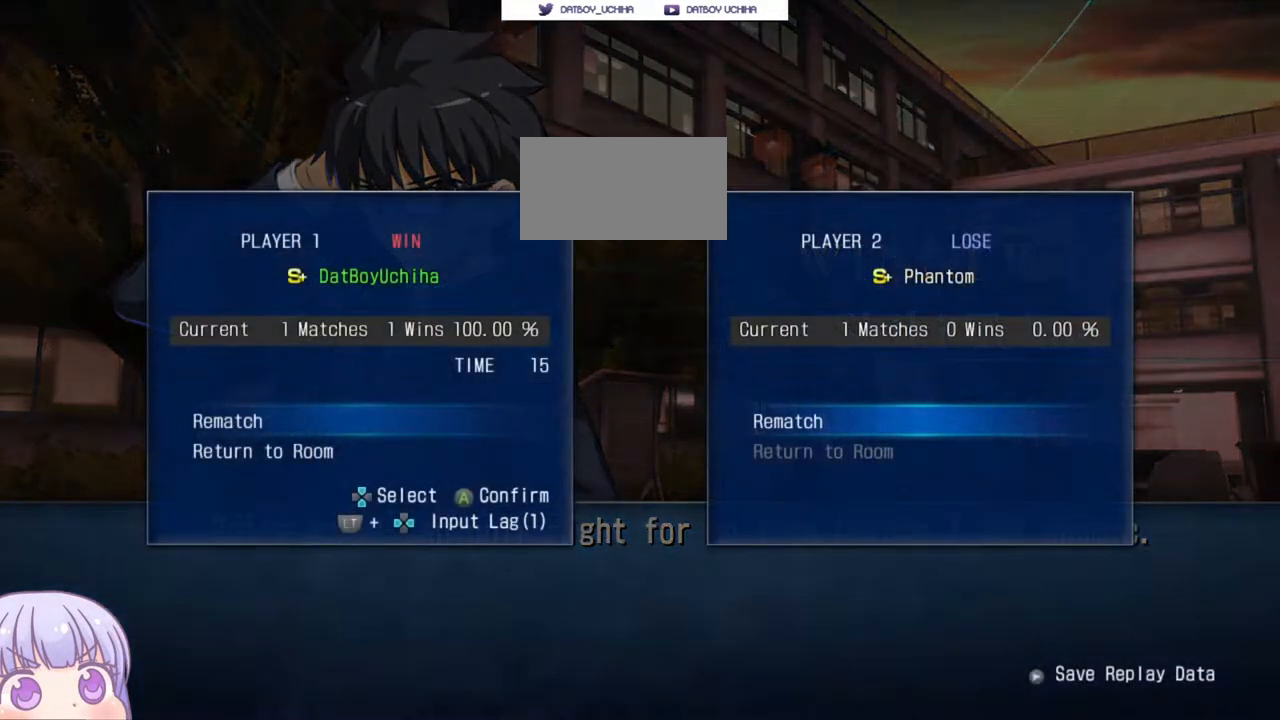
{"buttons": [], "left_stick": "center", "events": []}
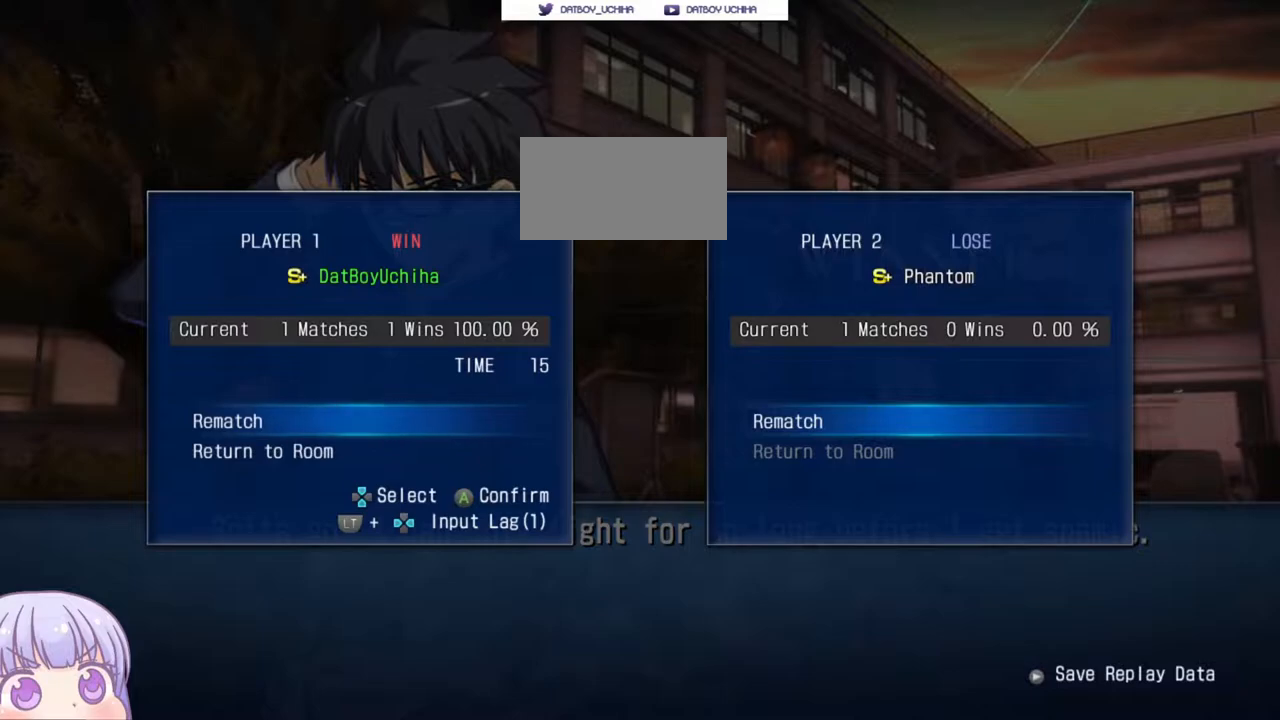
{"buttons": ["CROSS"], "left_stick": "center", "events": [[417, "CROSS", "down"]]}
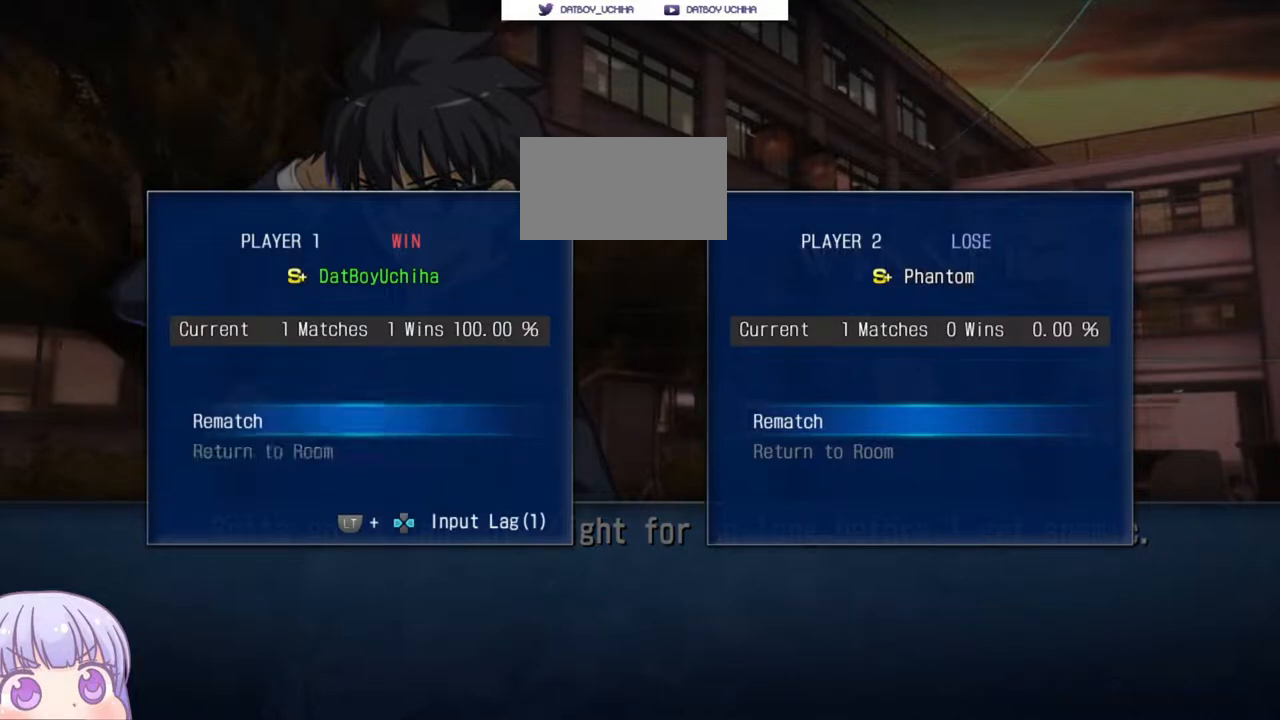
{"buttons": [], "left_stick": "center", "events": [[100, "CROSS", "up"]]}